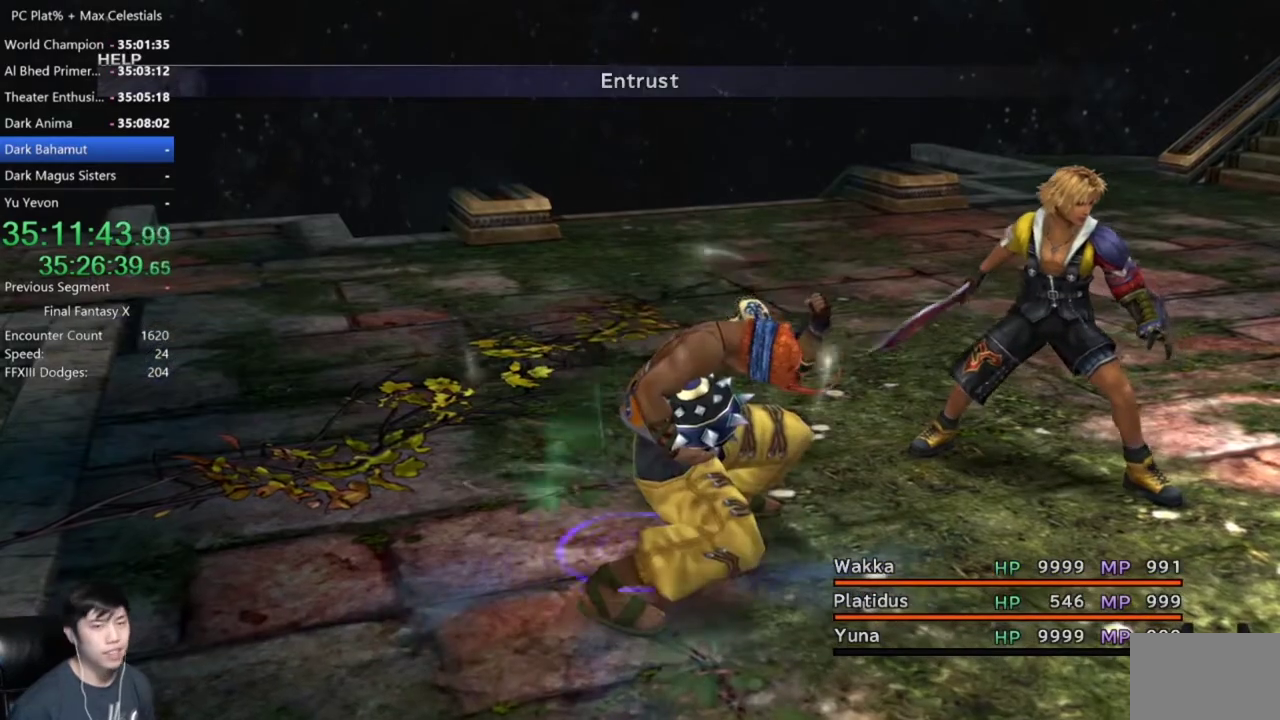
Gameplay with a controller (Xbox layout); each line is a JSON object with the inputs held at the frame after it. "events" lists button and stick changes between this image and that frame as [ms after this image, input, new state], when the widget could be followed in between.
{"buttons": [], "left_stick": "center", "right_stick": "center", "events": []}
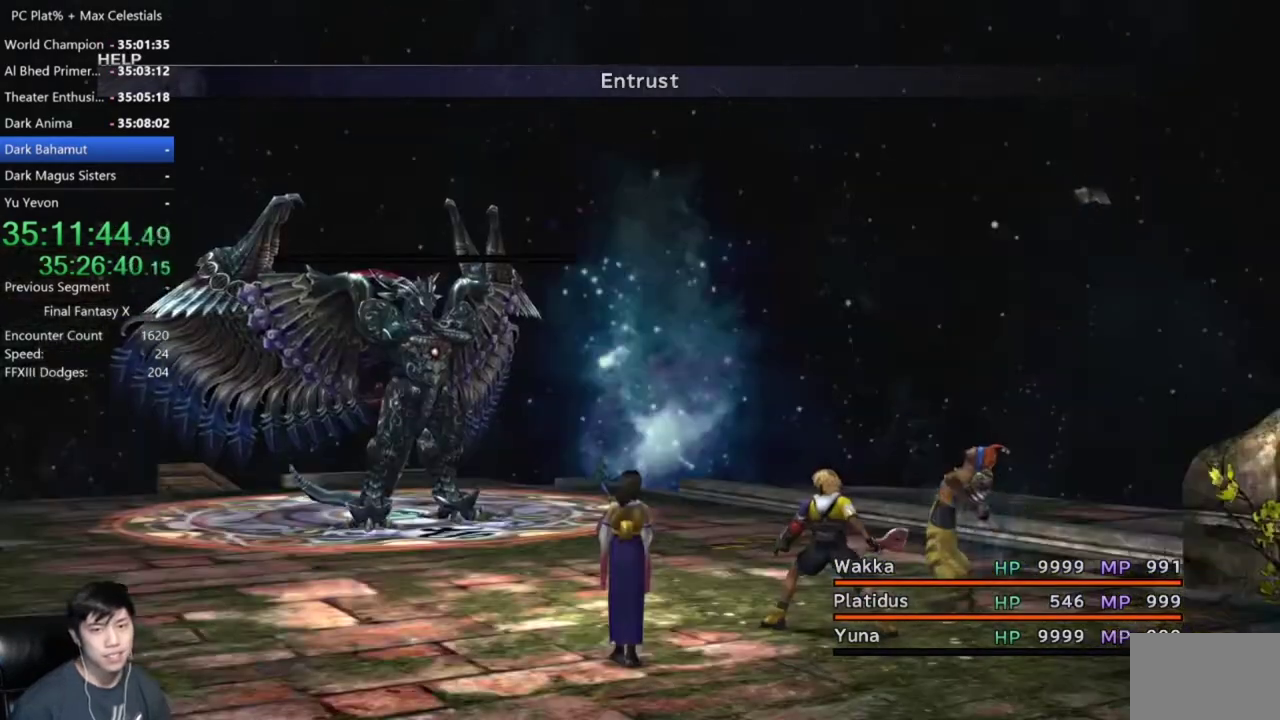
{"buttons": [], "left_stick": "center", "right_stick": "center", "events": []}
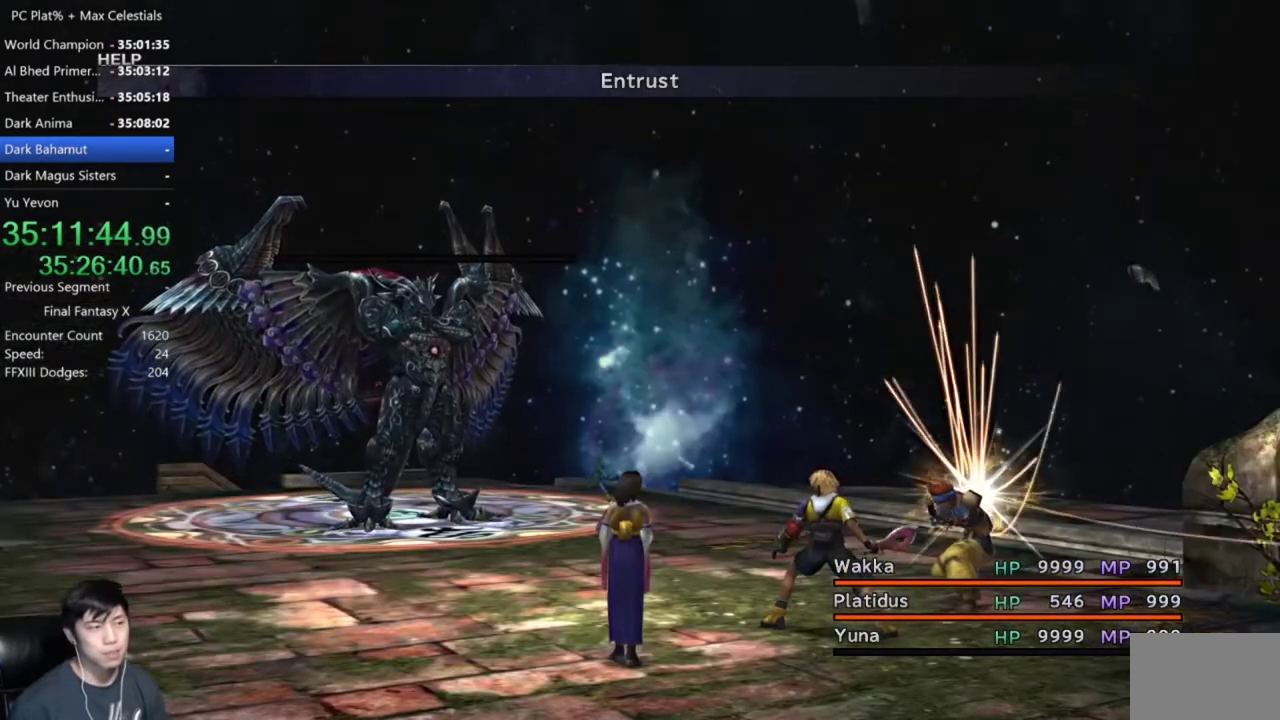
{"buttons": [], "left_stick": "center", "right_stick": "center", "events": []}
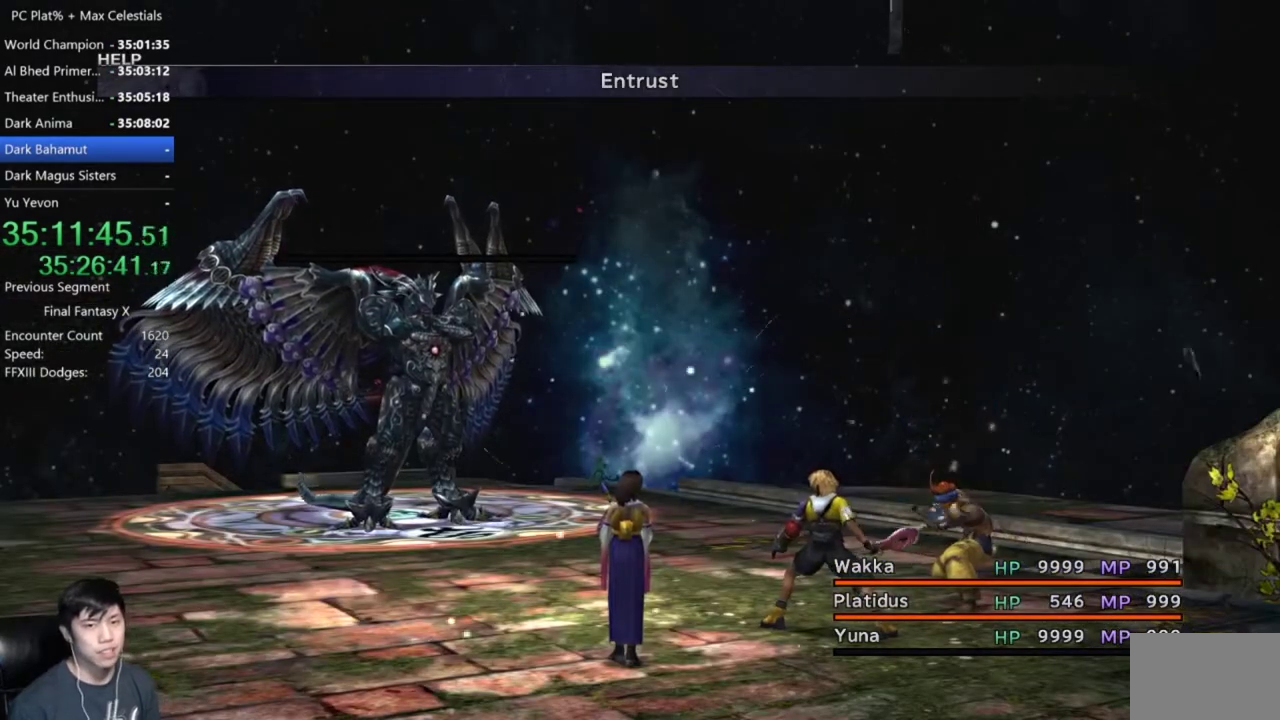
{"buttons": [], "left_stick": "center", "right_stick": "center", "events": []}
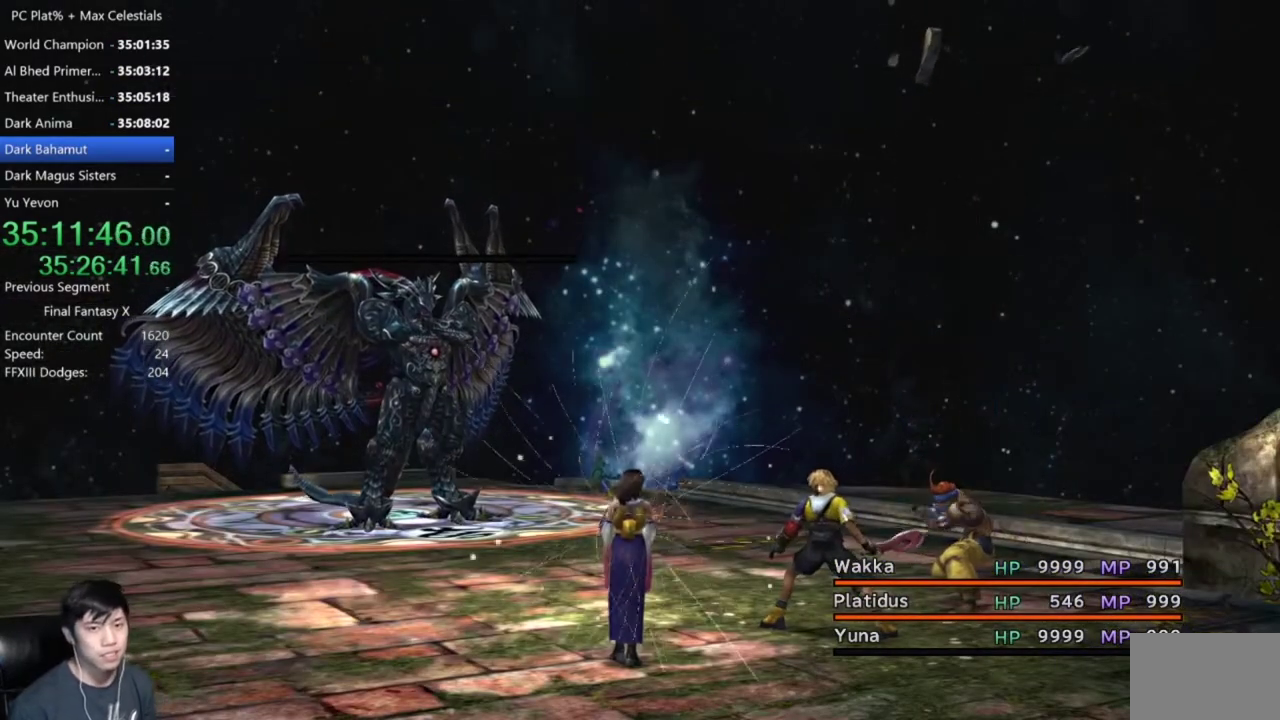
{"buttons": [], "left_stick": "center", "right_stick": "center", "events": []}
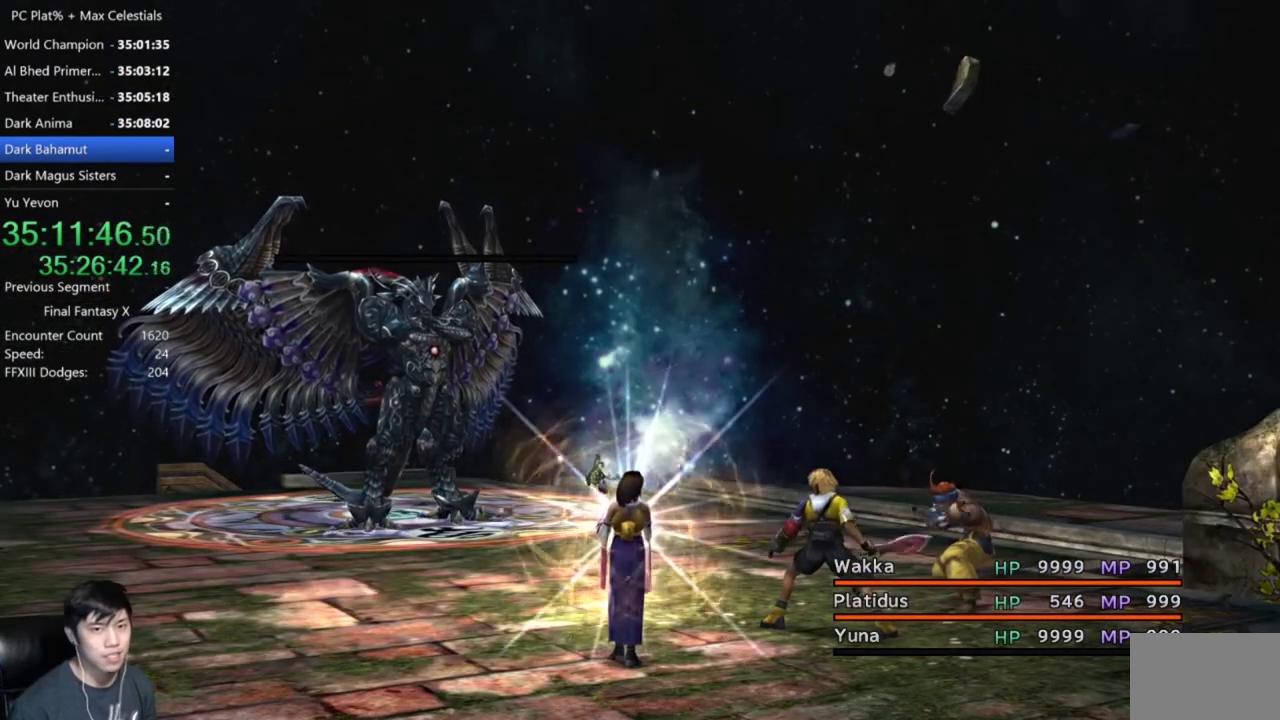
{"buttons": [], "left_stick": "center", "right_stick": "center", "events": []}
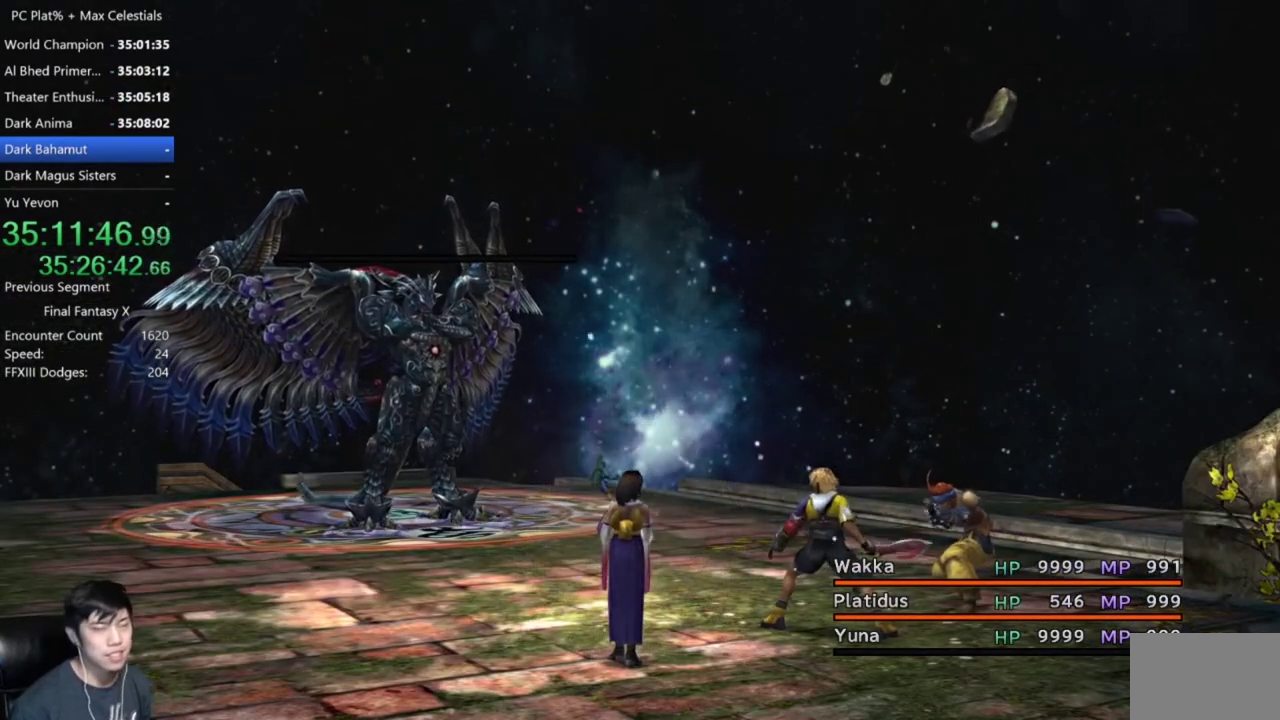
{"buttons": [], "left_stick": "center", "right_stick": "center", "events": []}
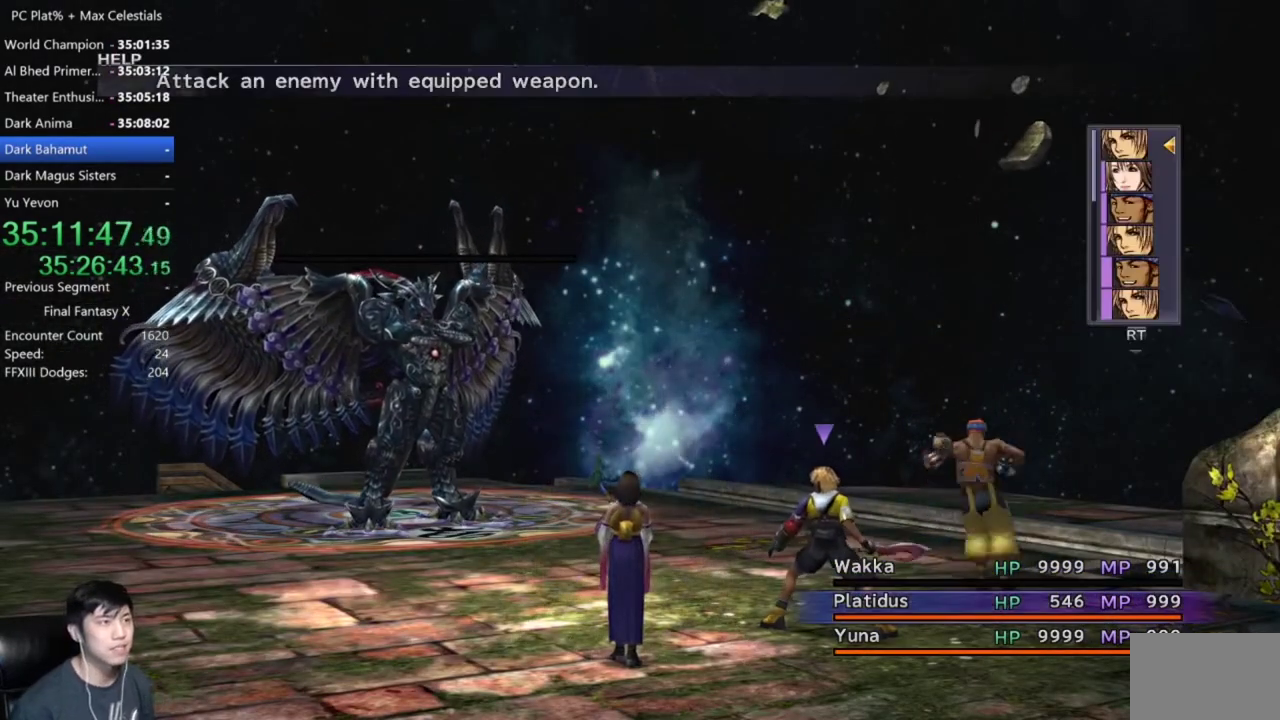
{"buttons": [], "left_stick": "center", "right_stick": "center", "events": []}
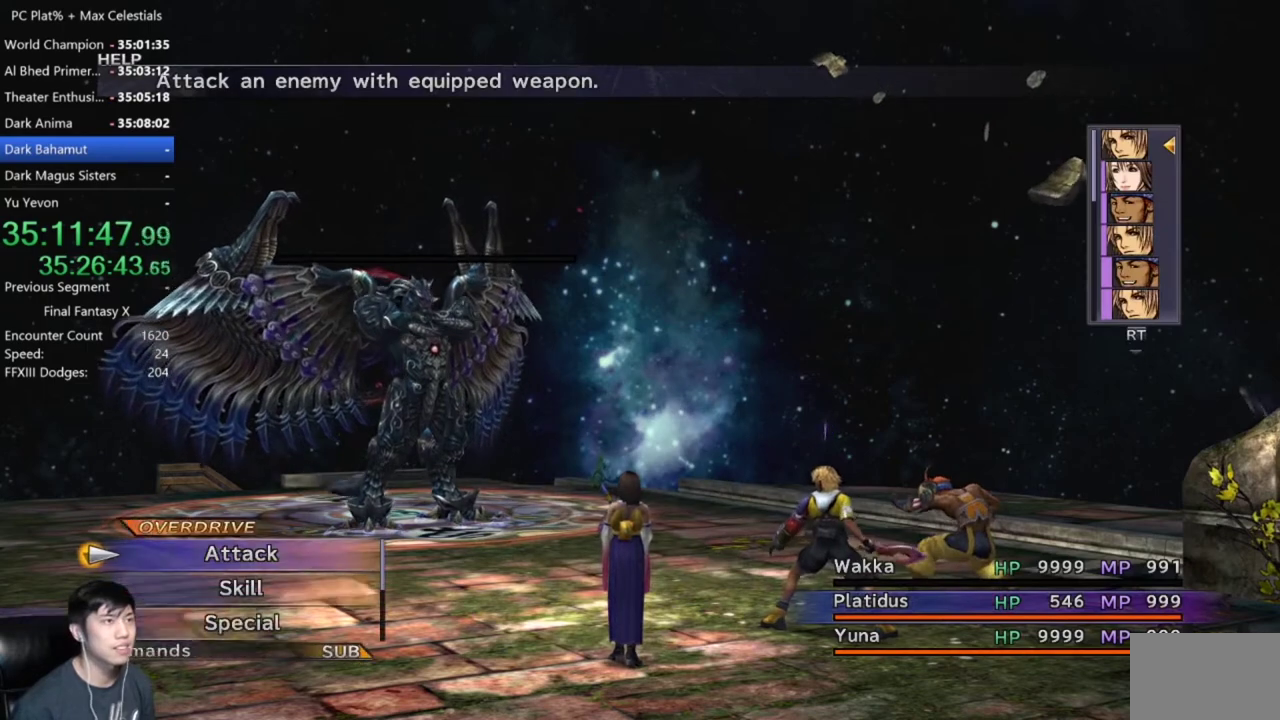
{"buttons": [], "left_stick": "center", "right_stick": "center", "events": [[367, "Y", "down"], [467, "Y", "up"]]}
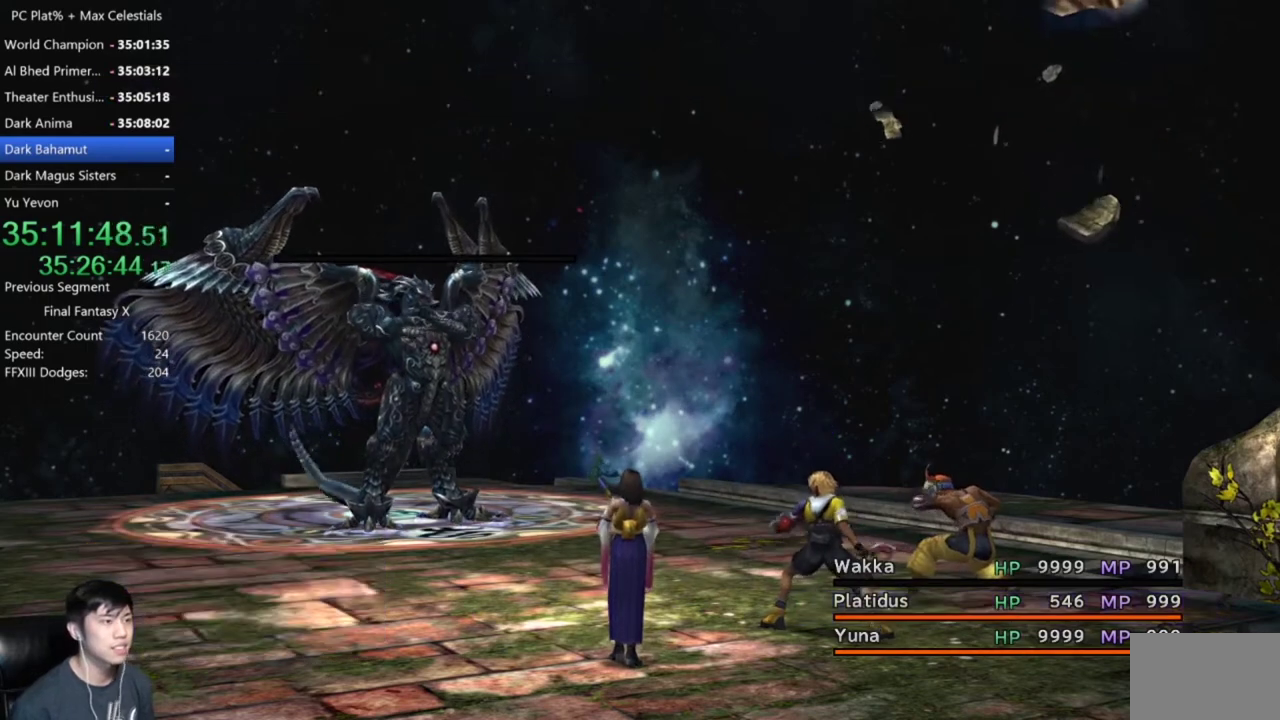
{"buttons": ["DPAD_LEFT"], "left_stick": "center", "right_stick": "center", "events": [[100, "DPAD_LEFT", "down"], [200, "DPAD_LEFT", "up"], [300, "DPAD_LEFT", "down"], [401, "DPAD_LEFT", "up"], [501, "DPAD_LEFT", "down"]]}
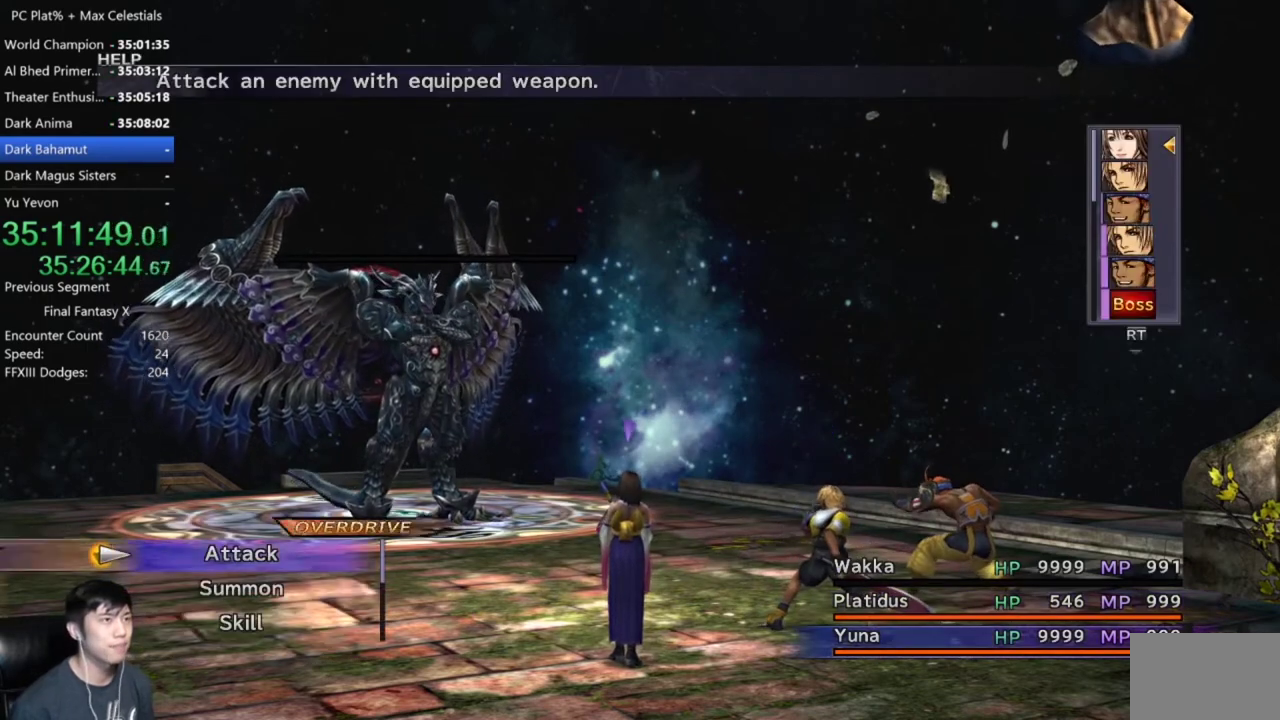
{"buttons": ["DPAD_LEFT"], "left_stick": "center", "right_stick": "center", "events": [[66, "DPAD_LEFT", "up"], [133, "DPAD_LEFT", "down"], [267, "DPAD_LEFT", "up"], [333, "DPAD_LEFT", "down"], [433, "DPAD_LEFT", "up"], [500, "DPAD_LEFT", "down"]]}
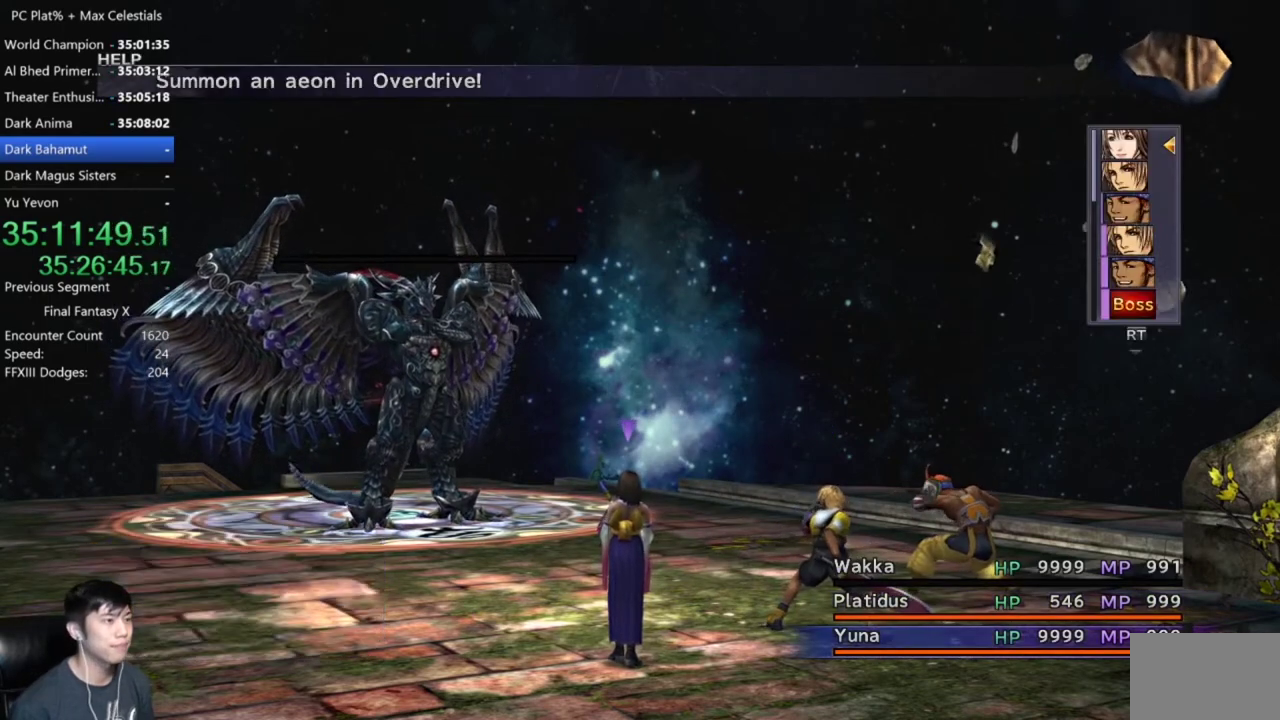
{"buttons": [], "left_stick": "center", "right_stick": "center", "events": [[100, "DPAD_LEFT", "up"], [167, "DPAD_LEFT", "down"], [300, "DPAD_LEFT", "up"], [401, "A", "down"], [501, "A", "up"]]}
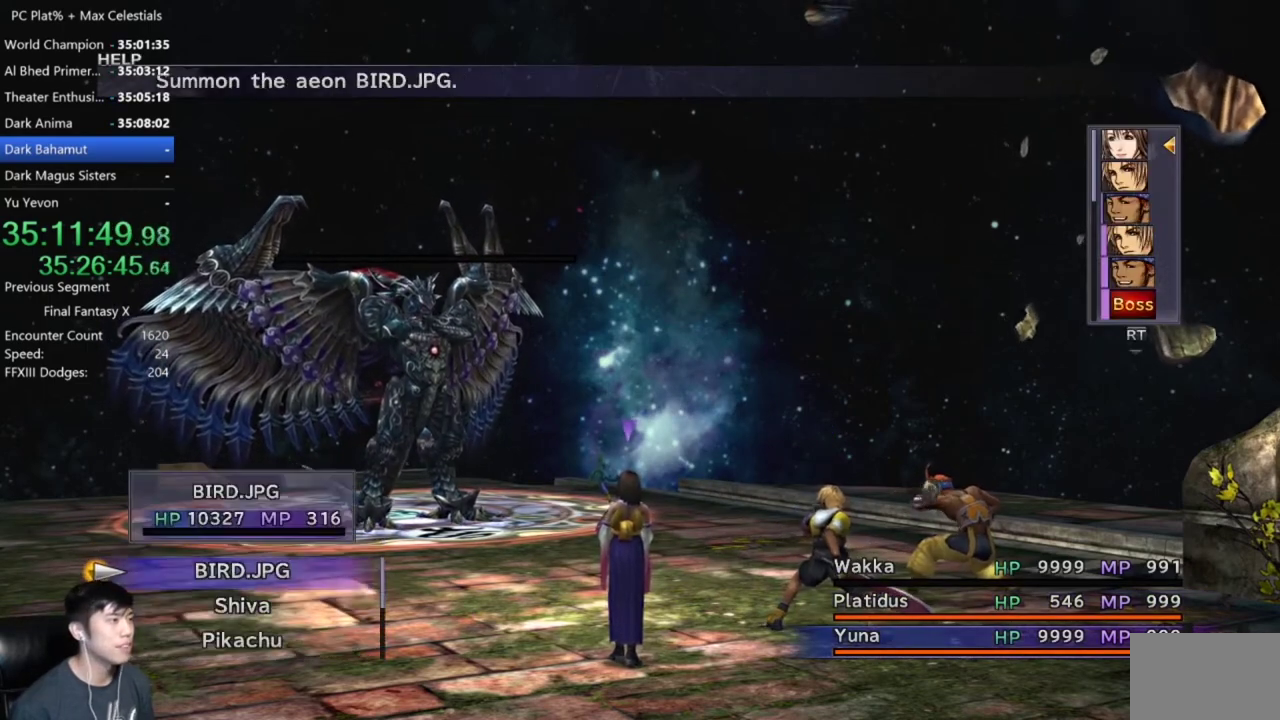
{"buttons": [], "left_stick": "center", "right_stick": "center", "events": []}
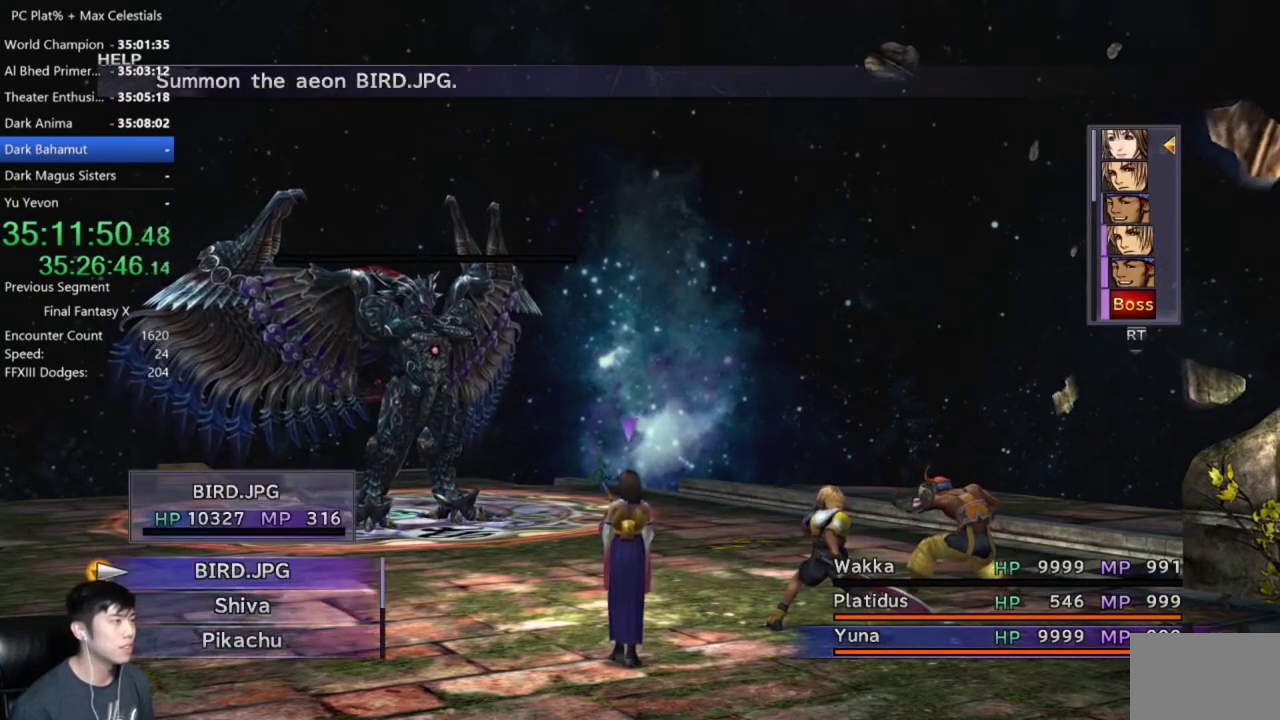
{"buttons": ["DPAD_DOWN"], "left_stick": "center", "right_stick": "center", "events": [[234, "DPAD_DOWN", "down"]]}
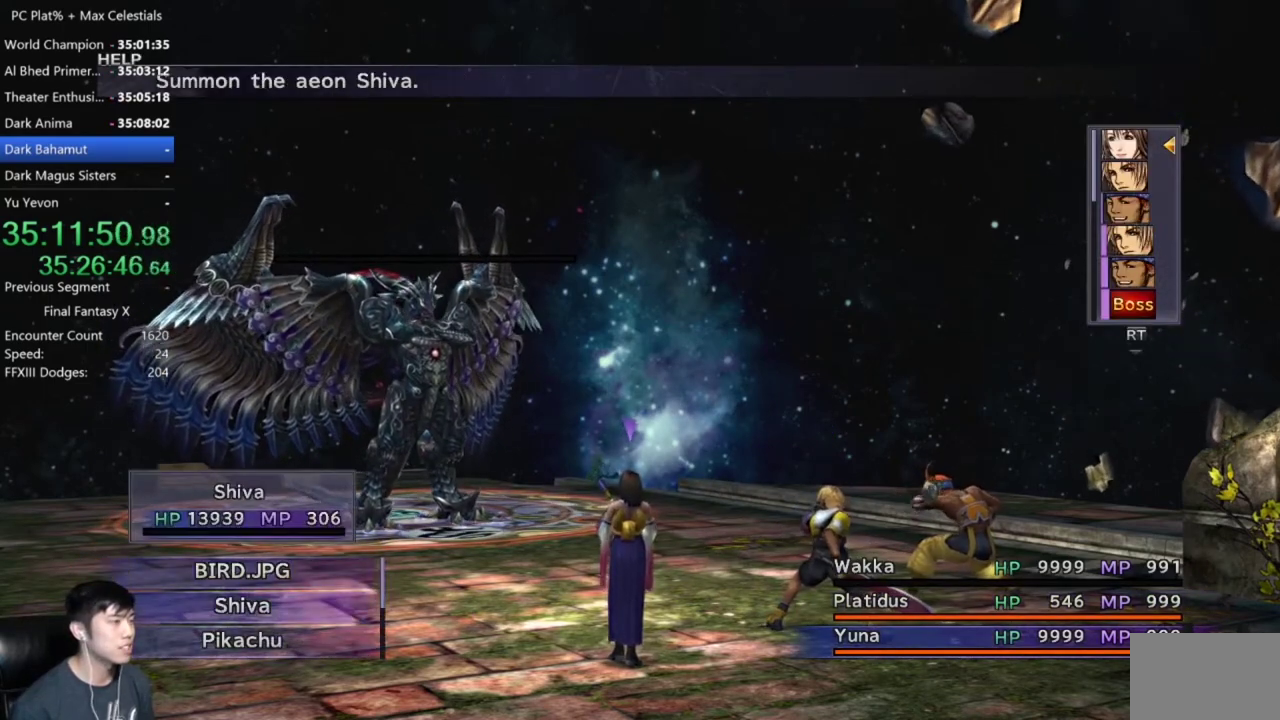
{"buttons": ["DPAD_DOWN"], "left_stick": "center", "right_stick": "center", "events": []}
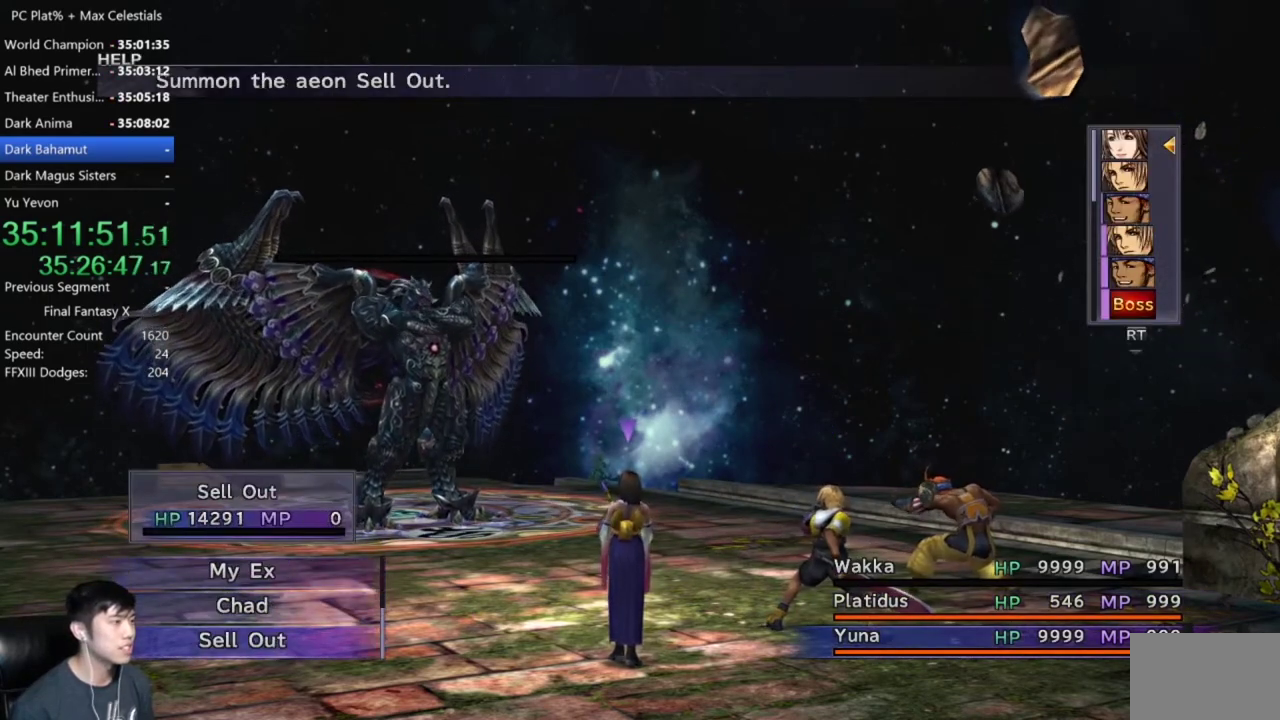
{"buttons": ["A"], "left_stick": "center", "right_stick": "center", "events": [[367, "DPAD_DOWN", "up"], [434, "A", "down"]]}
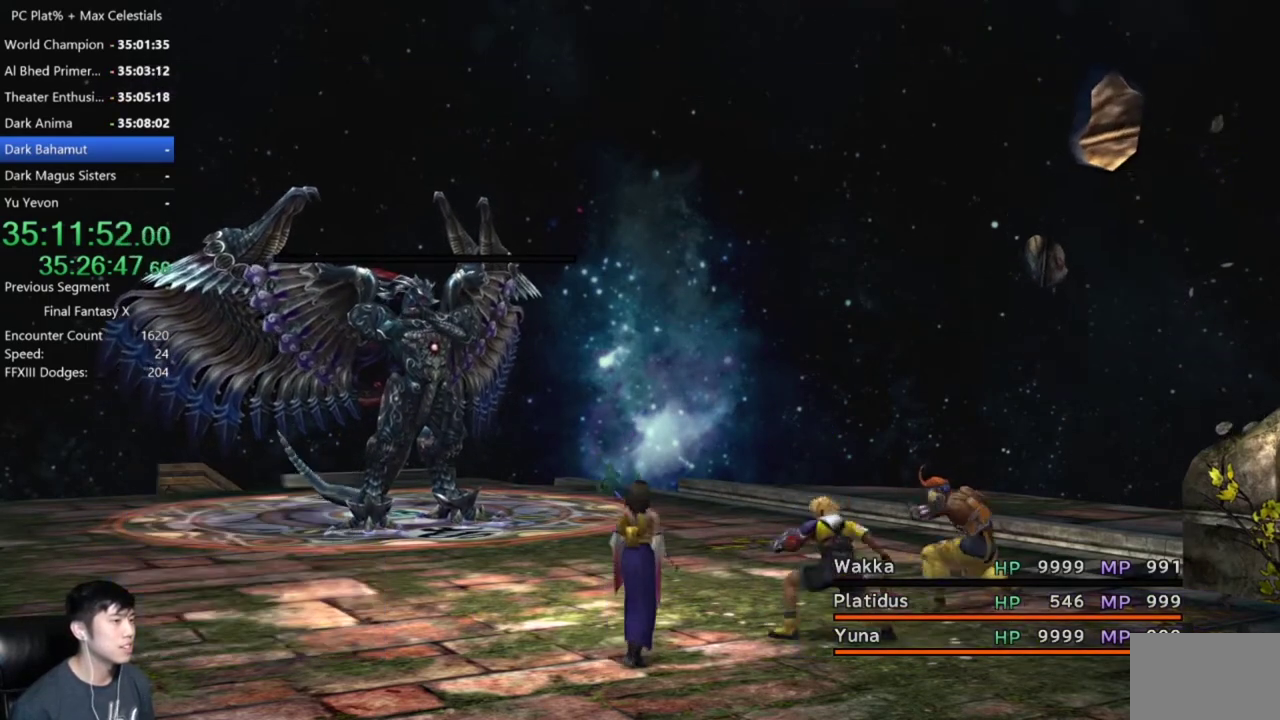
{"buttons": [], "left_stick": "center", "right_stick": "center", "events": [[33, "A", "up"]]}